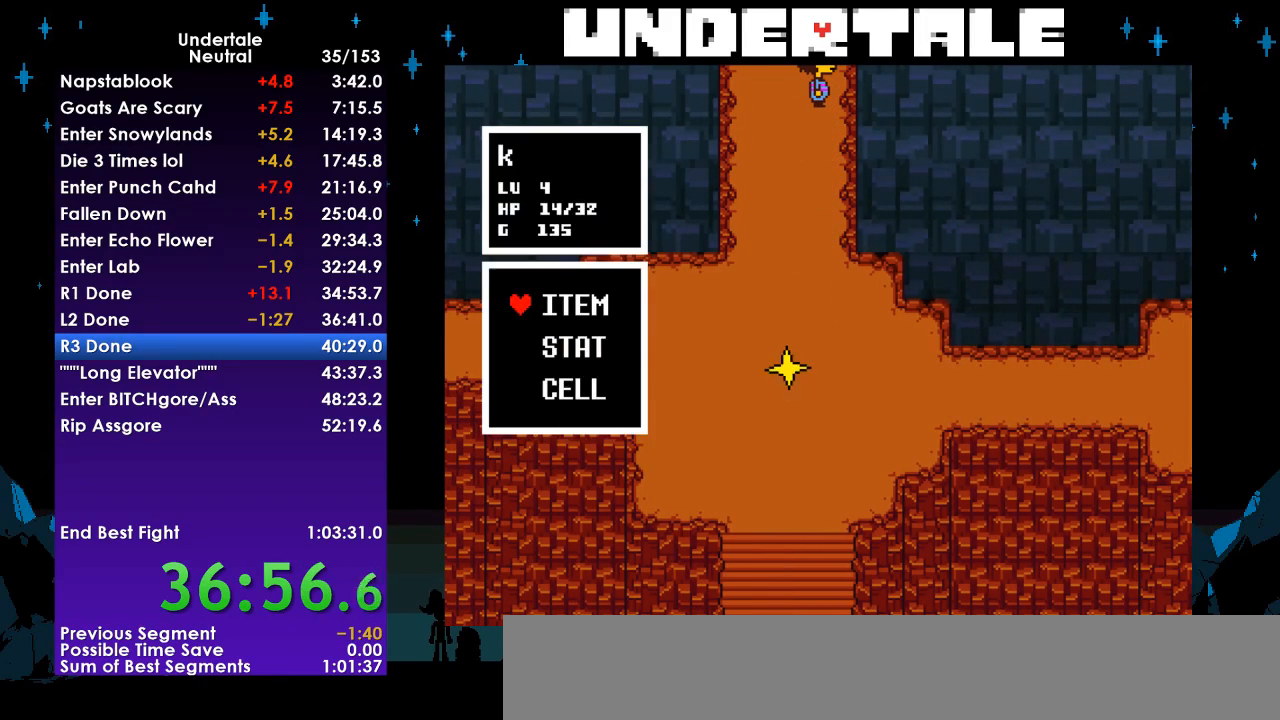
Gameplay with keyboard; each line is a JSON object with the keys held at the frame after it. "events" lists presses ("down") and releases ("up") of "c", "ctrl", "down", "left", "return", "right", "shift", "up", "x" and "z" between this image and that frame as [ms after this image, input, new state], when the widget could be followed in between. No other keys are recorded. Mouse input is not recorded.
{"keys": [], "events": [[33, "z", "down"], [100, "up", "down"], [100, "z", "up"], [167, "z", "down"], [233, "z", "up"], [300, "z", "down"], [367, "z", "up"], [400, "z", "down"], [500, "right", "up"], [500, "up", "up"], [500, "z", "up"]]}
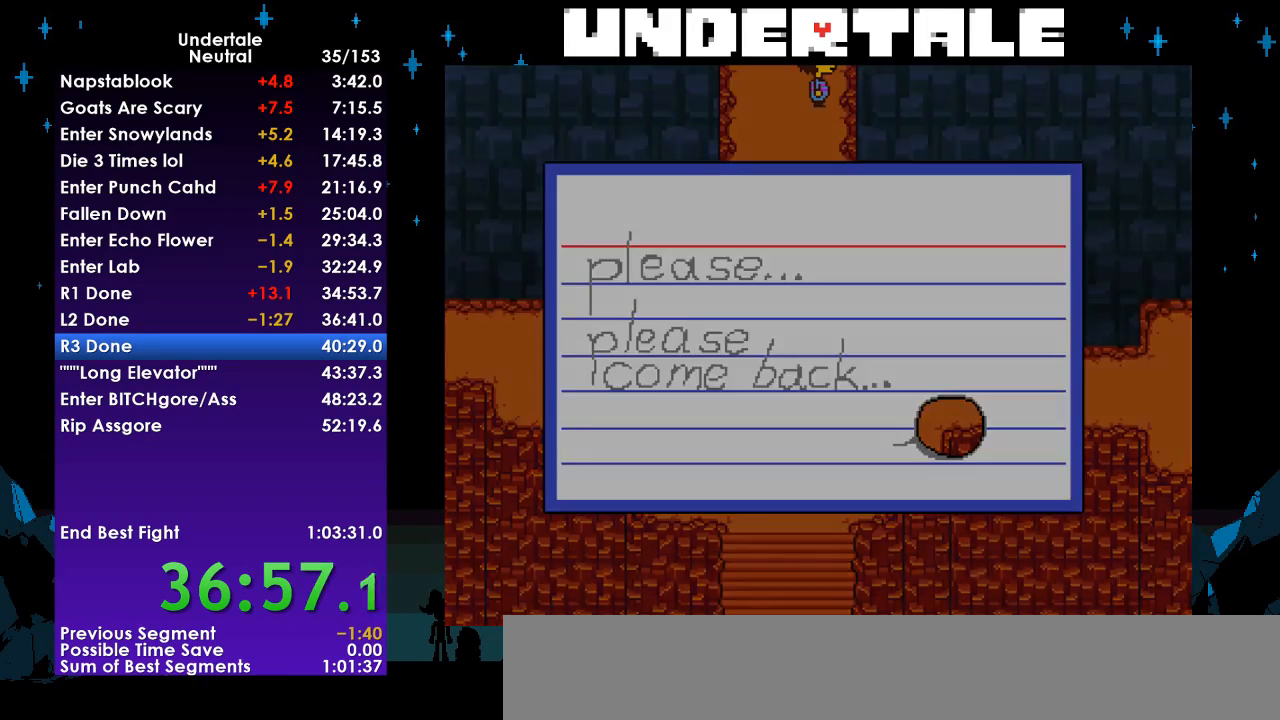
{"keys": ["right", "up"], "events": [[100, "z", "down"], [133, "z", "up"], [233, "z", "down"], [300, "z", "up"], [367, "right", "down"], [367, "up", "down"], [367, "z", "down"], [433, "z", "up"]]}
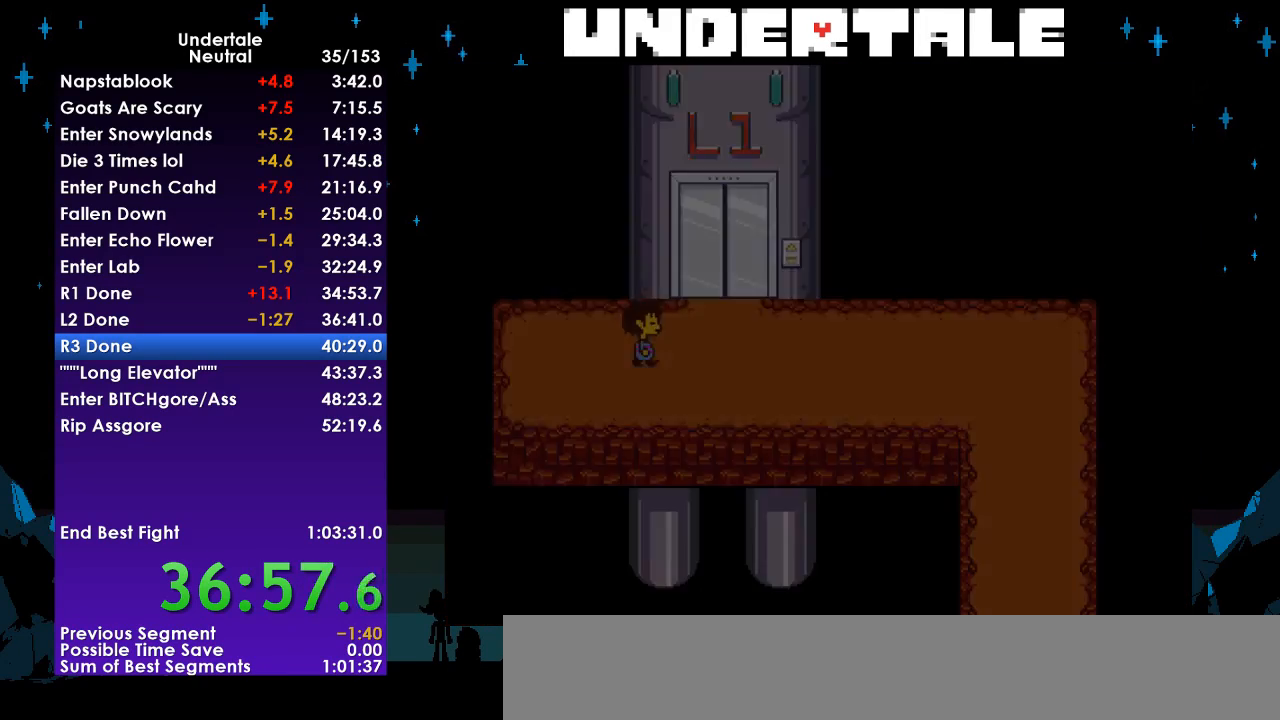
{"keys": ["right", "up", "z"], "events": [[33, "z", "down"], [67, "z", "up"], [167, "z", "down"], [200, "z", "up"], [300, "z", "down"], [333, "z", "up"], [433, "z", "down"]]}
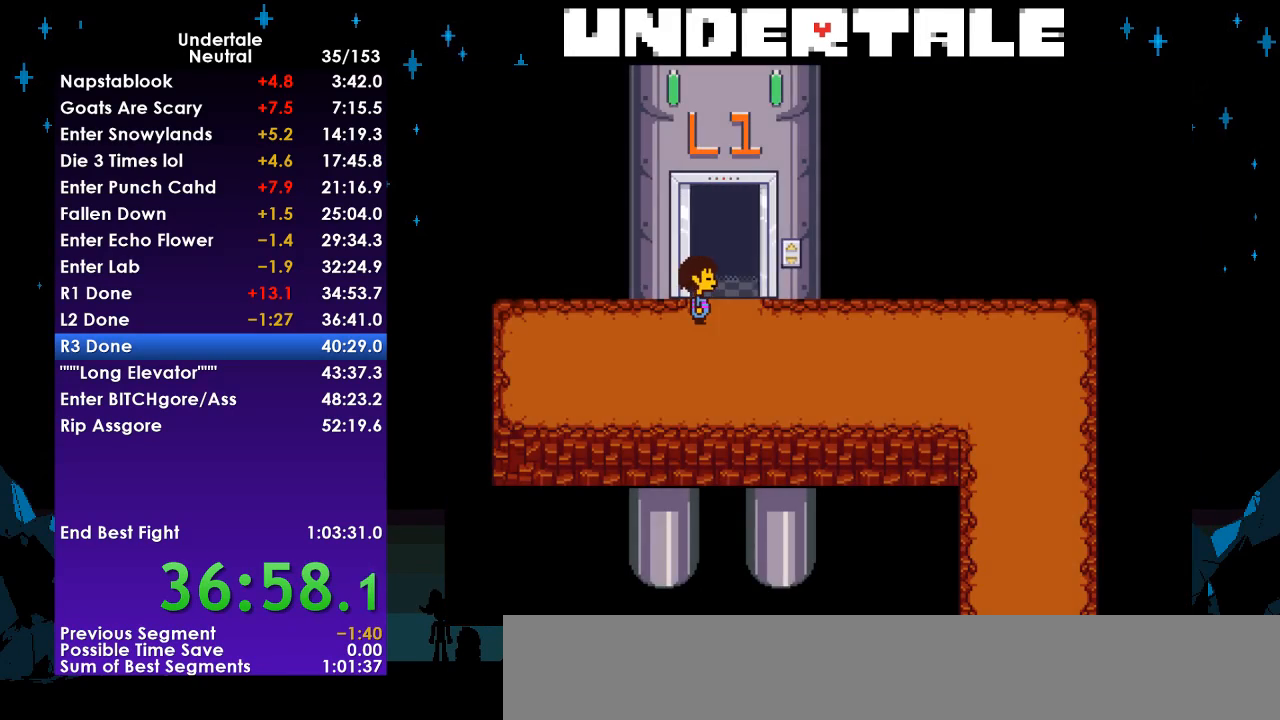
{"keys": ["up"], "events": [[33, "z", "up"], [267, "right", "up"]]}
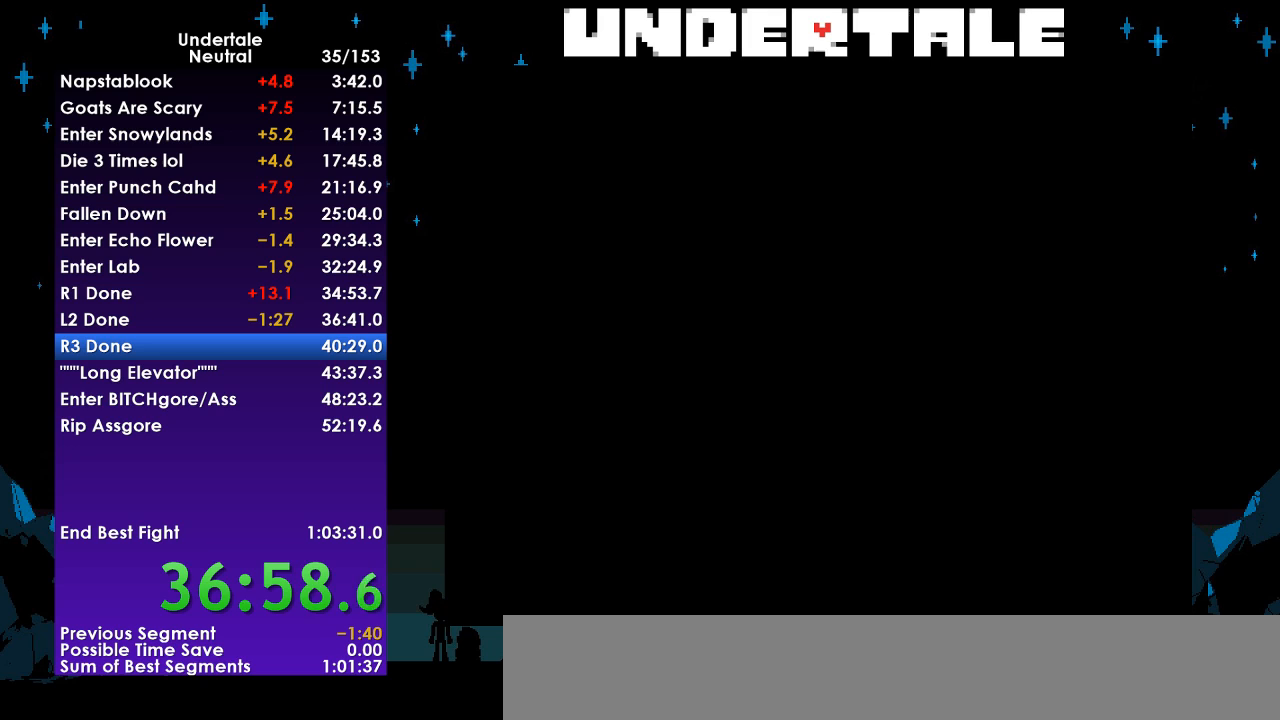
{"keys": ["up"], "events": []}
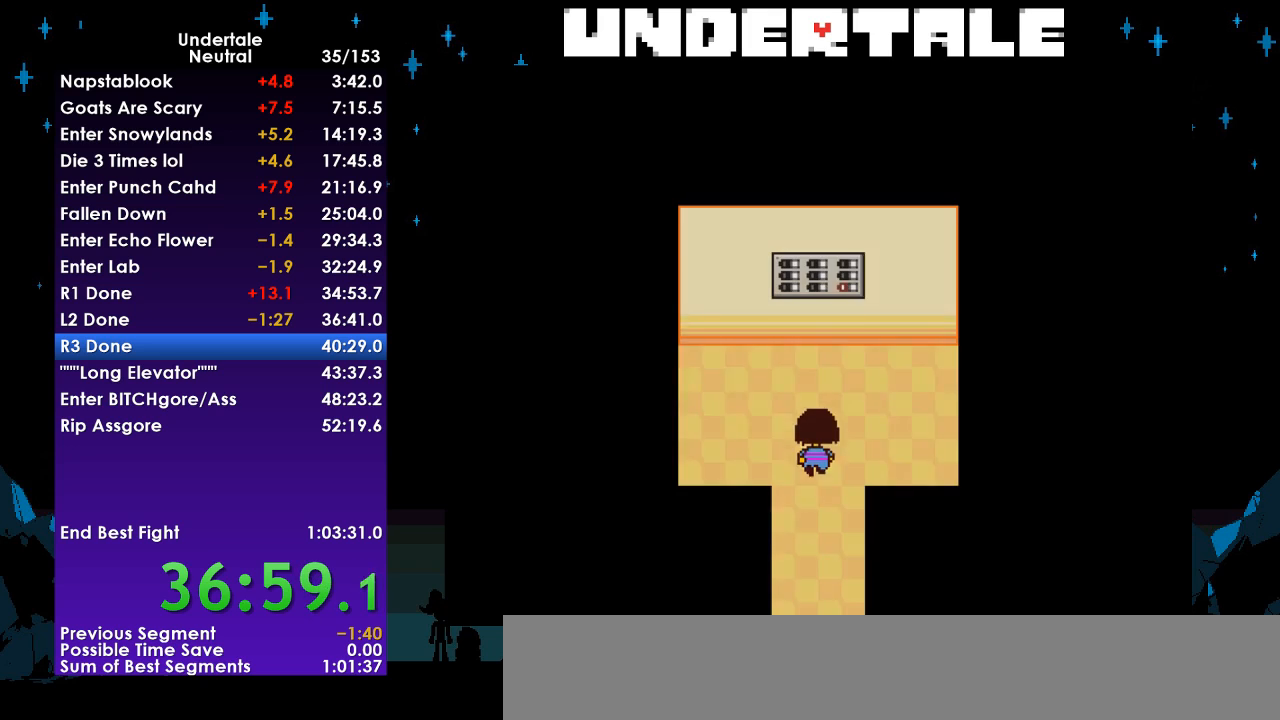
{"keys": ["up"], "events": []}
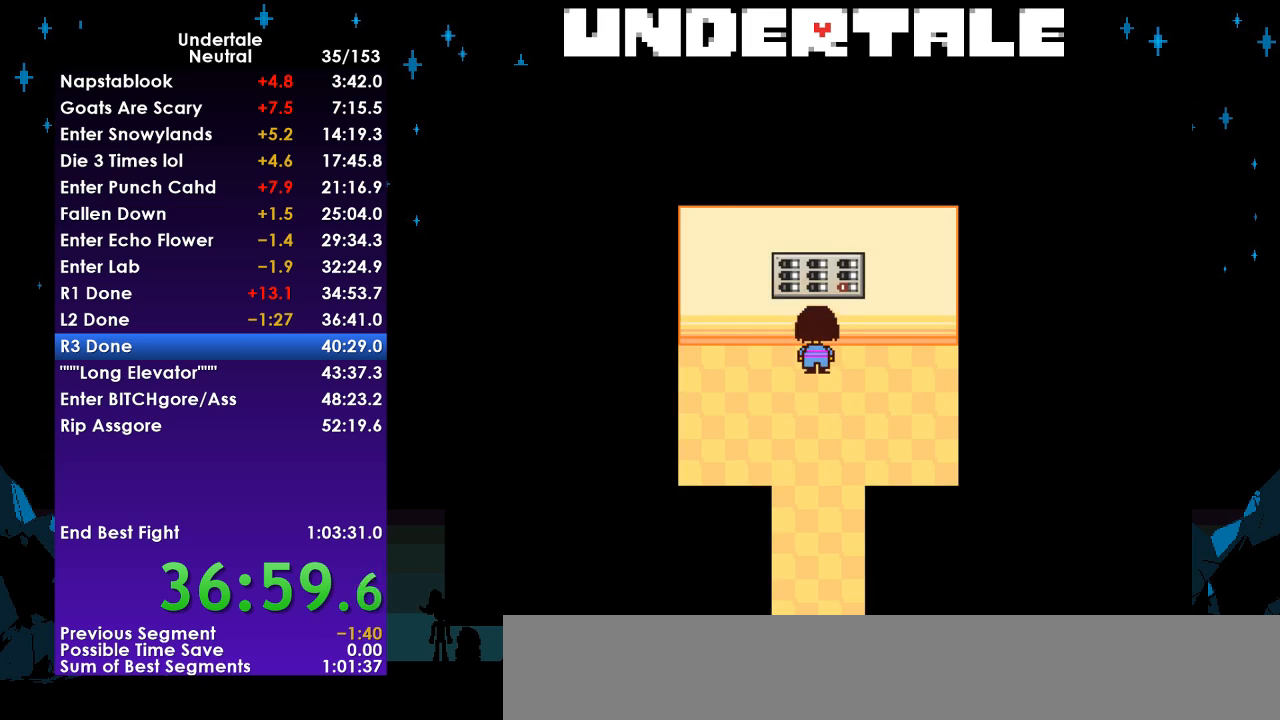
{"keys": ["z"], "events": [[100, "c", "down"], [100, "z", "down"], [133, "c", "up"], [133, "z", "up"], [233, "z", "down"], [267, "z", "up"], [367, "z", "down"], [400, "up", "up"], [400, "z", "up"], [500, "z", "down"]]}
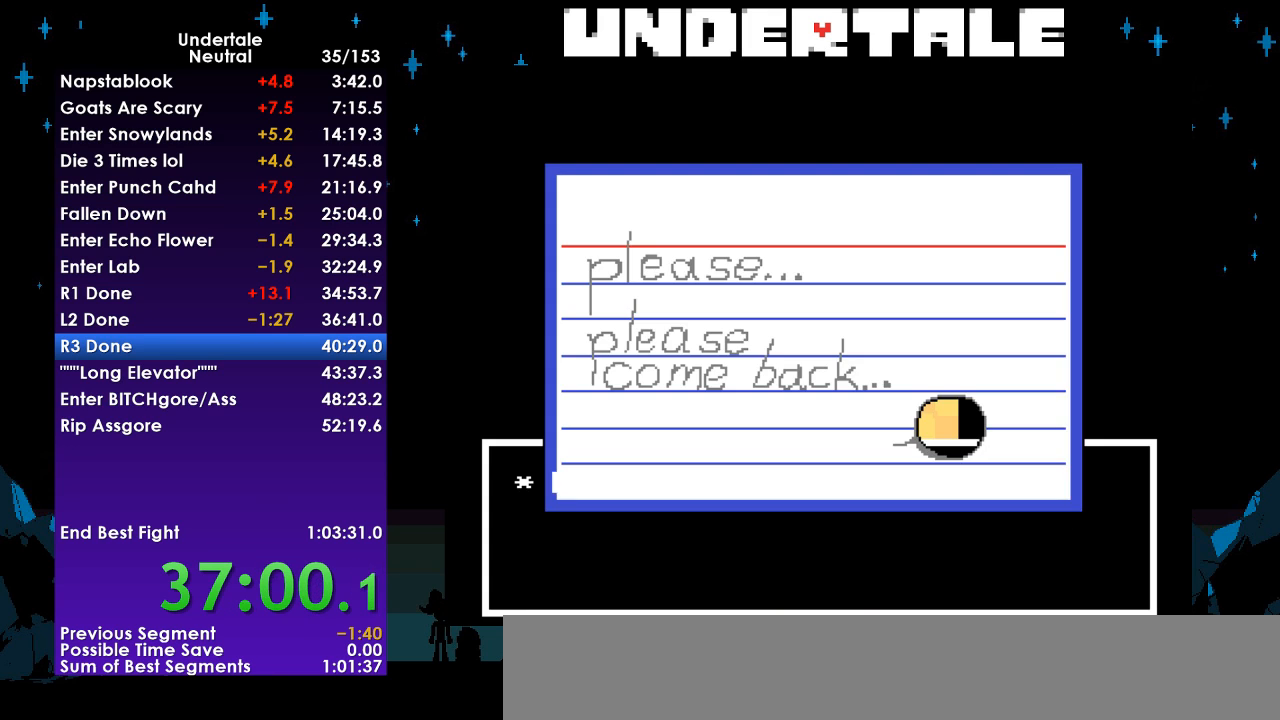
{"keys": ["z"], "events": [[100, "z", "up"], [200, "z", "down"], [300, "x", "down"], [333, "z", "up"], [367, "x", "up"], [433, "z", "down"]]}
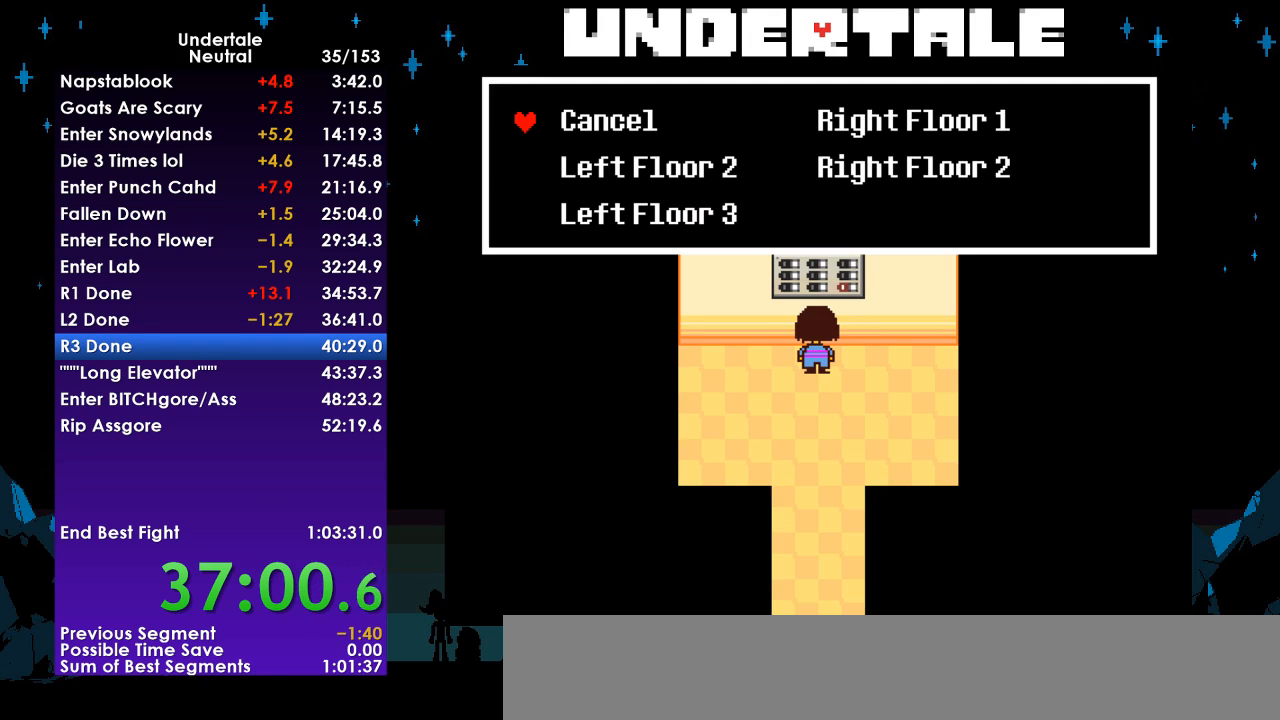
{"keys": ["down"], "events": [[33, "z", "up"], [200, "down", "down"], [267, "down", "up"], [300, "down", "down"], [400, "z", "down"], [500, "z", "up"]]}
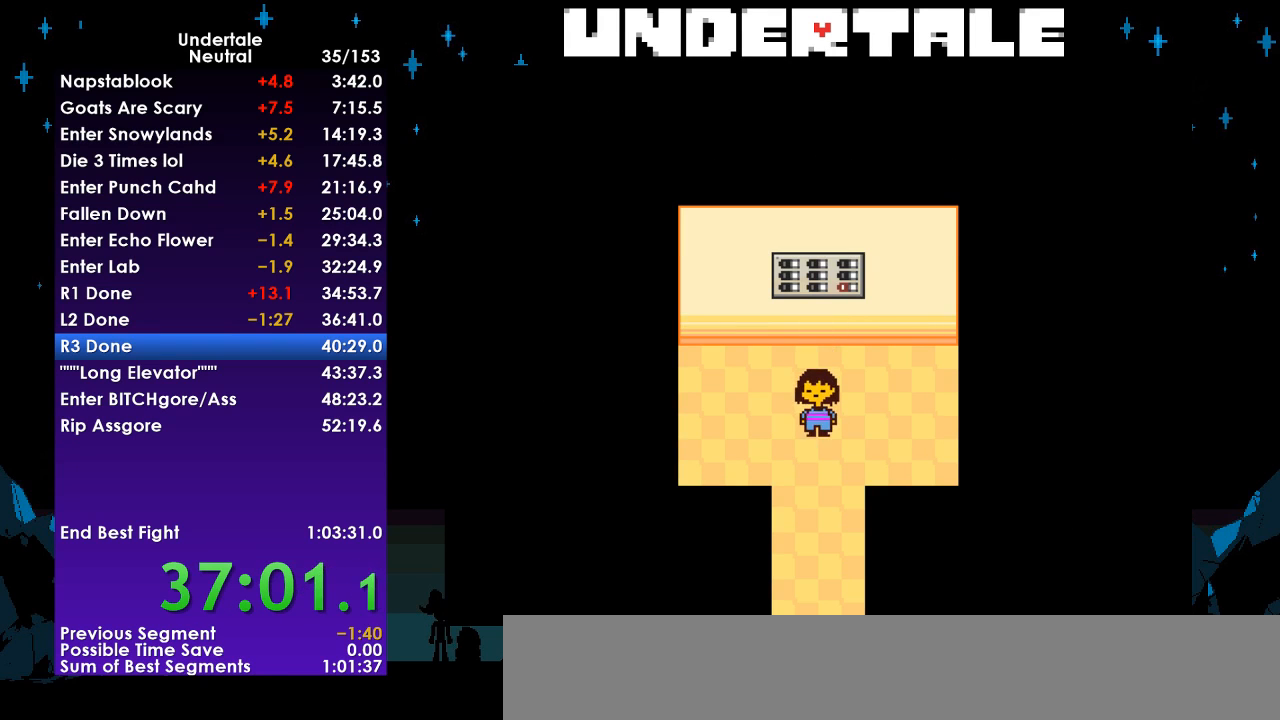
{"keys": ["down"], "events": []}
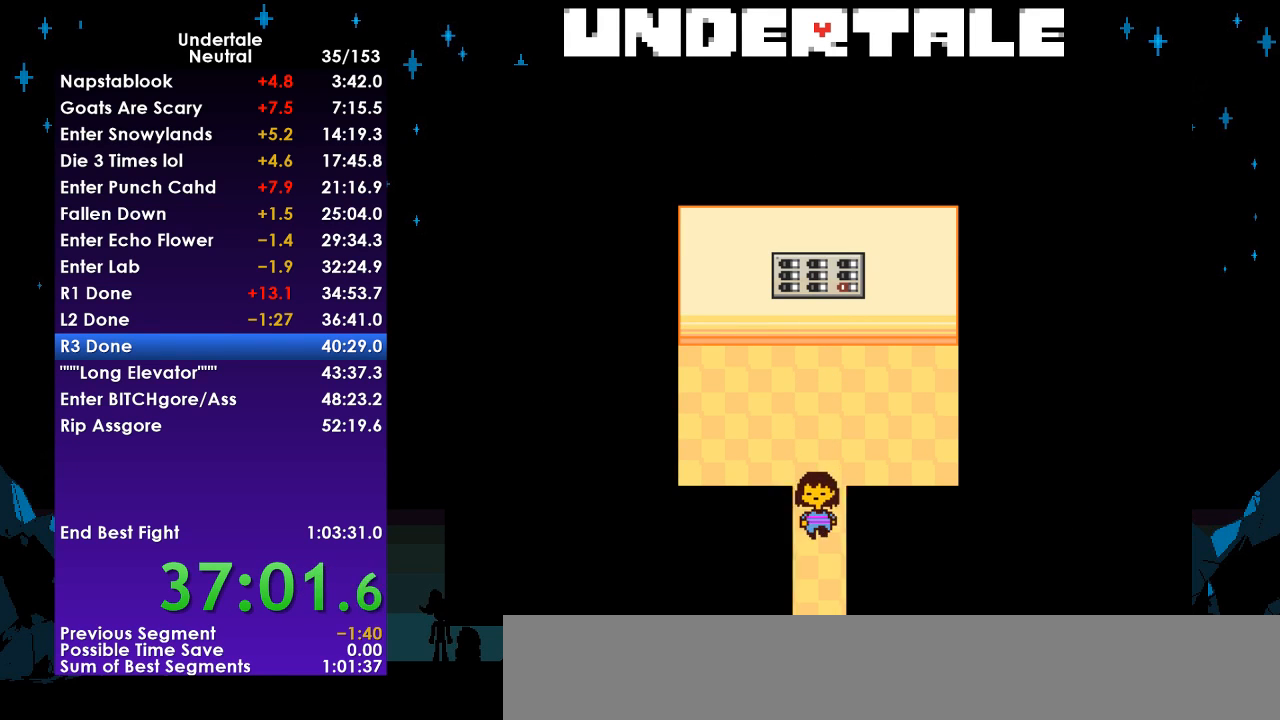
{"keys": ["down", "right"], "events": [[300, "right", "down"]]}
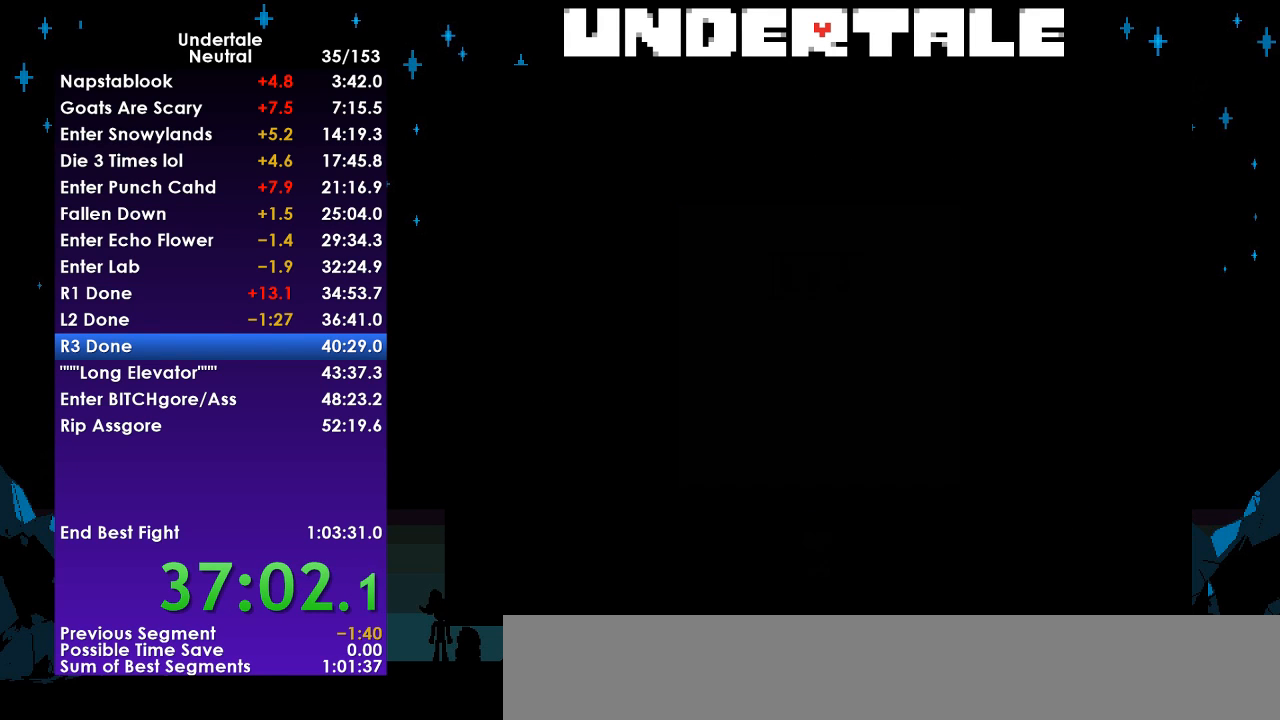
{"keys": ["down", "right", "up"], "events": [[67, "down", "up"], [500, "down", "down"], [500, "up", "down"]]}
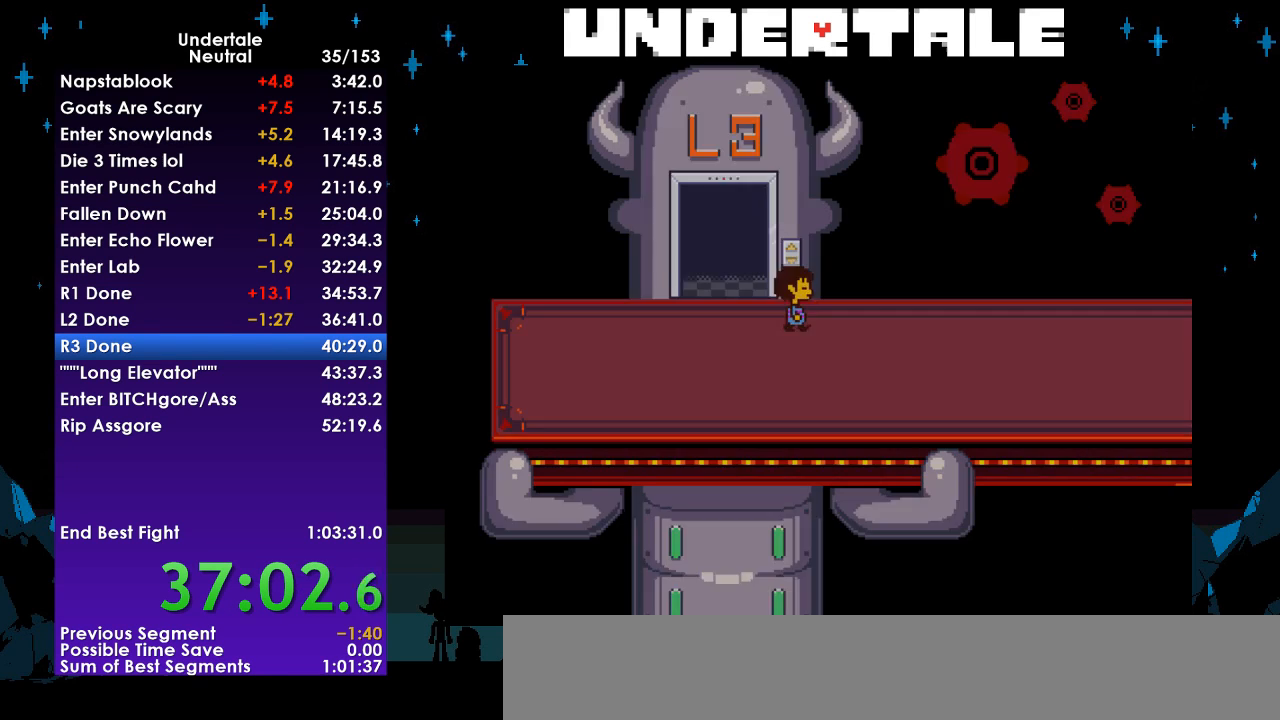
{"keys": ["right"], "events": [[267, "up", "up"], [500, "down", "up"]]}
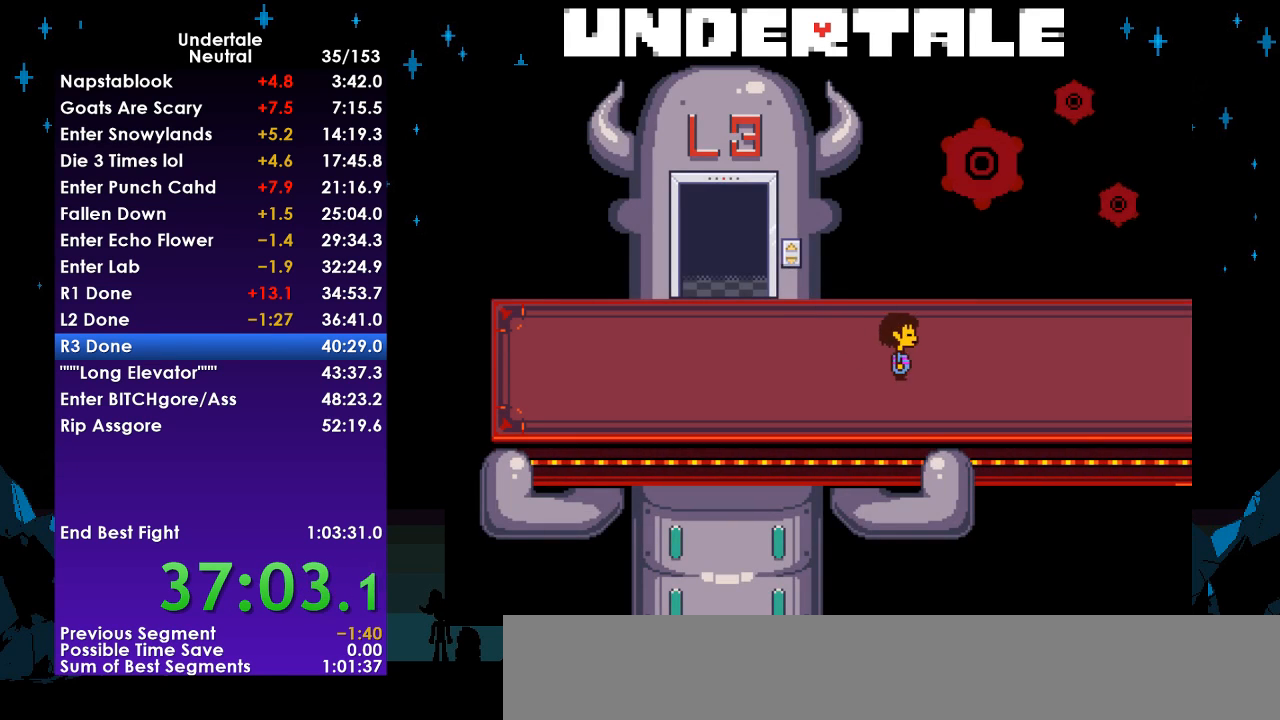
{"keys": ["down", "right", "up"], "events": [[233, "down", "down"], [233, "up", "down"]]}
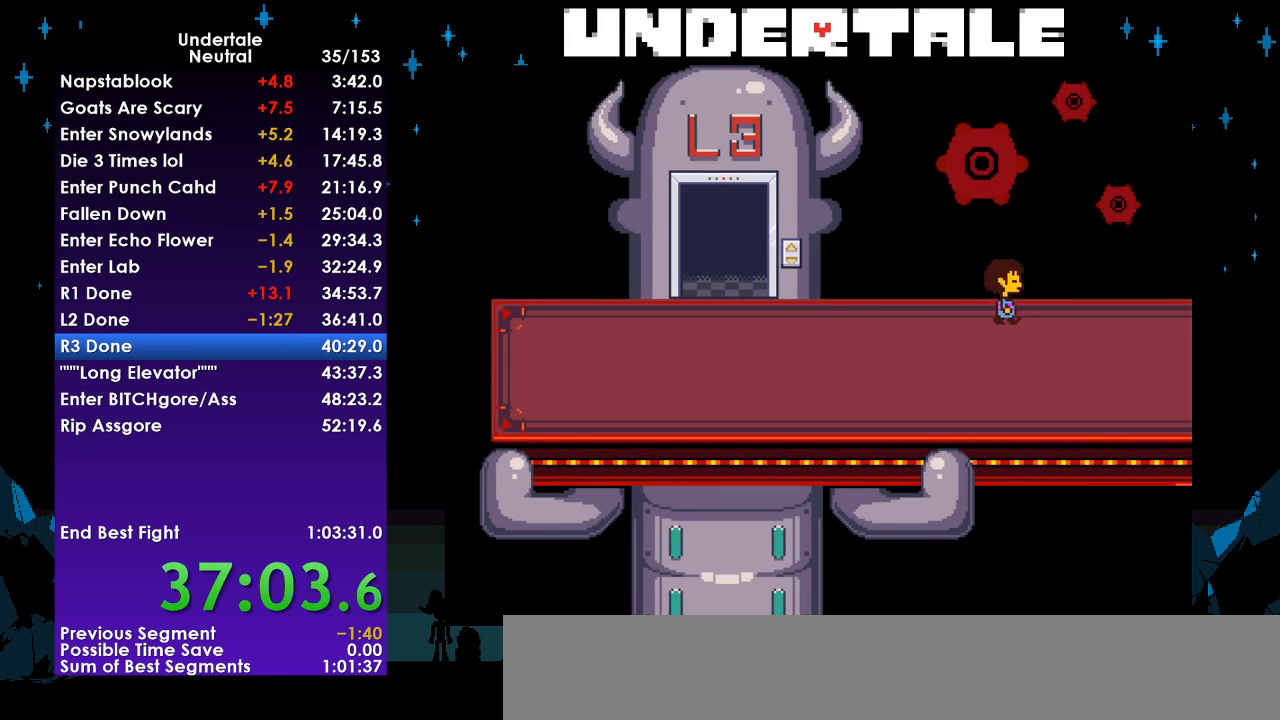
{"keys": ["down", "right", "up"], "events": [[200, "down", "up"], [200, "up", "up"], [300, "down", "down"], [300, "up", "down"], [433, "down", "up"], [433, "up", "up"], [500, "down", "down"], [500, "up", "down"]]}
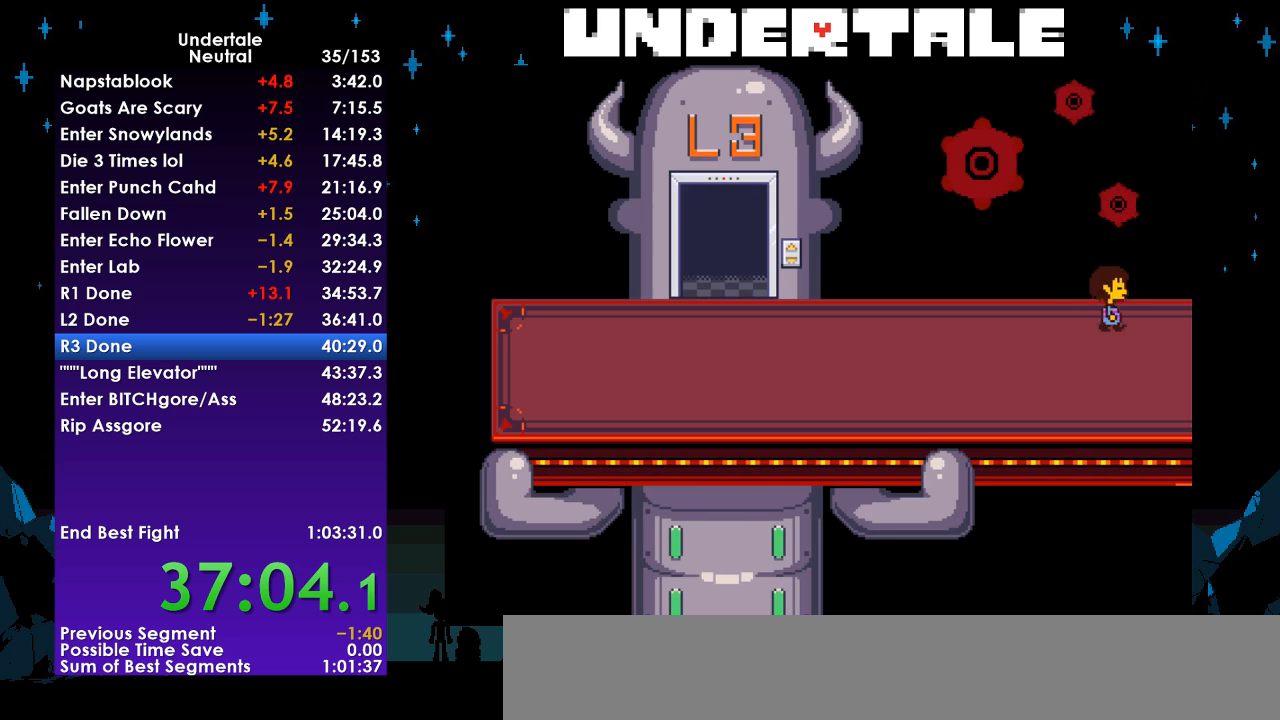
{"keys": ["right"], "events": [[67, "down", "up"], [133, "up", "up"]]}
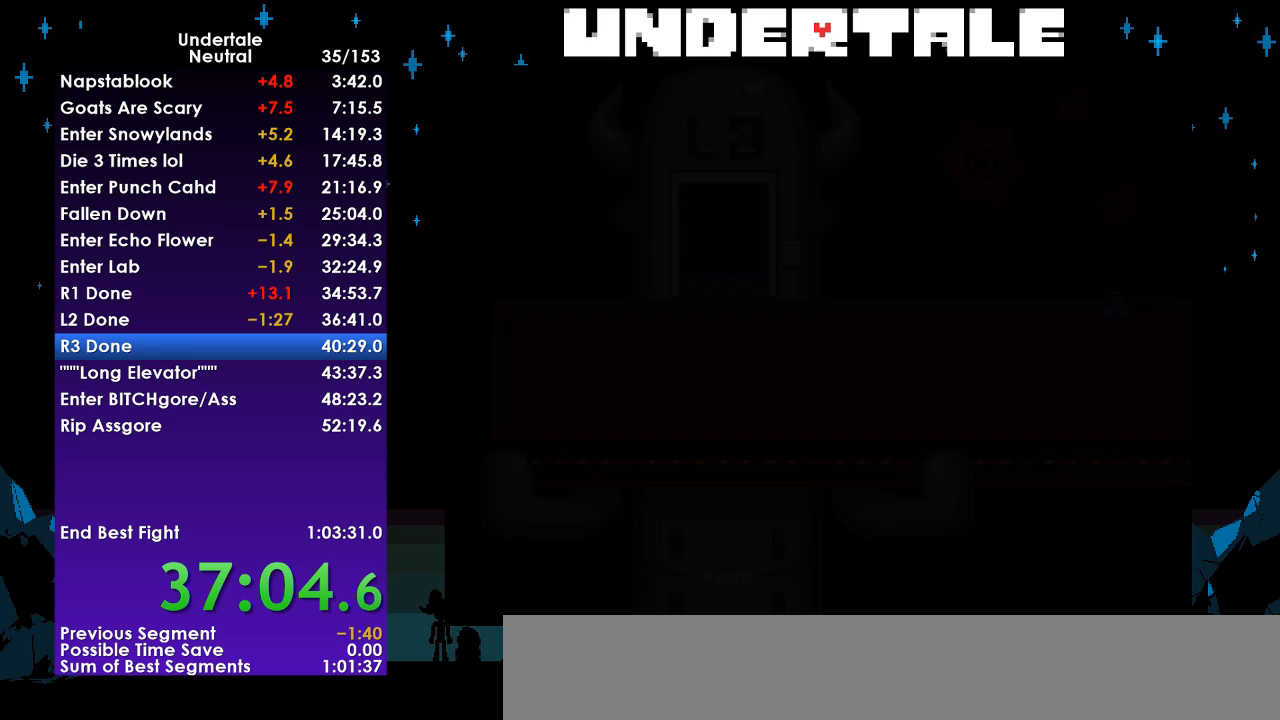
{"keys": ["right"], "events": []}
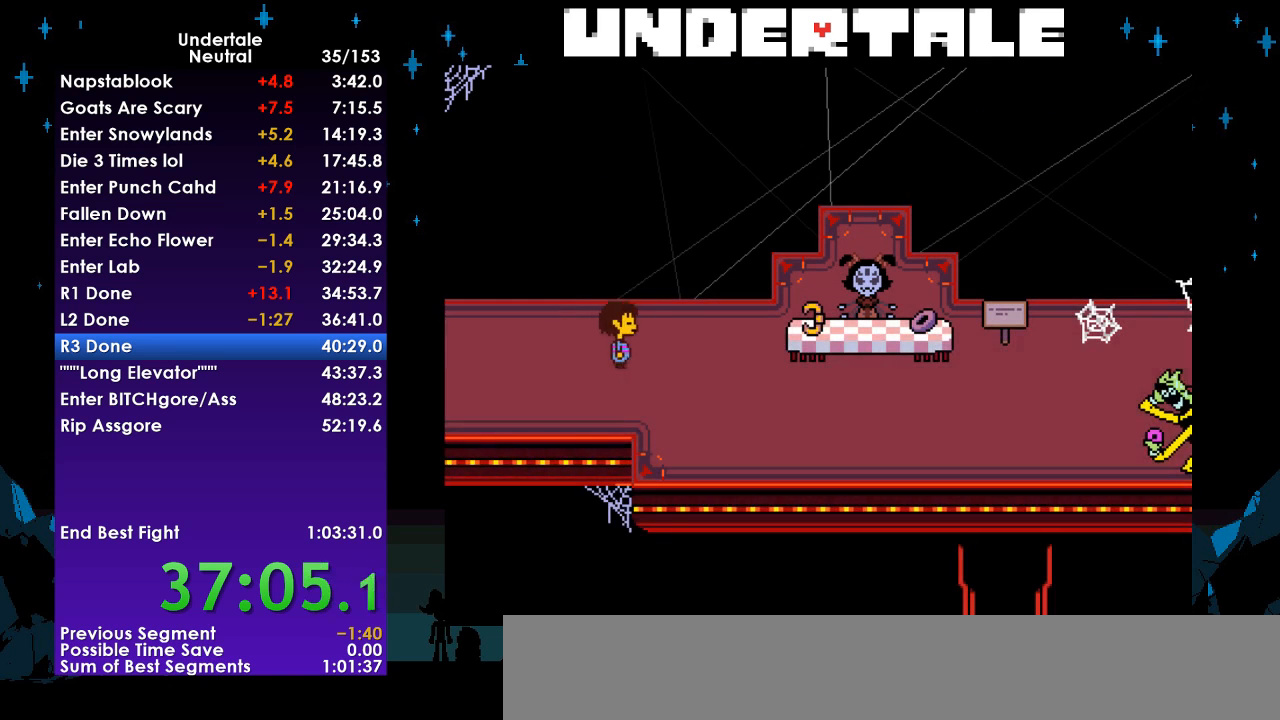
{"keys": ["right"], "events": [[167, "down", "down"], [433, "down", "up"]]}
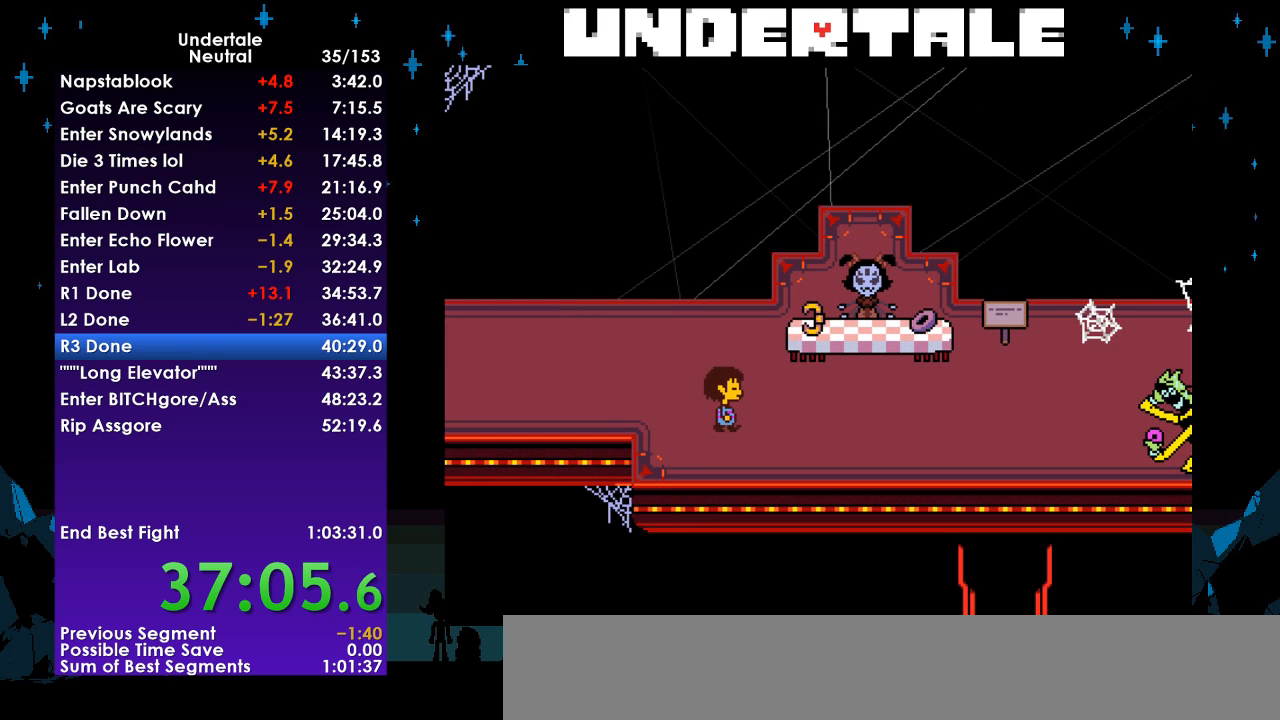
{"keys": ["down", "right", "up"], "events": [[300, "down", "down"], [300, "up", "down"]]}
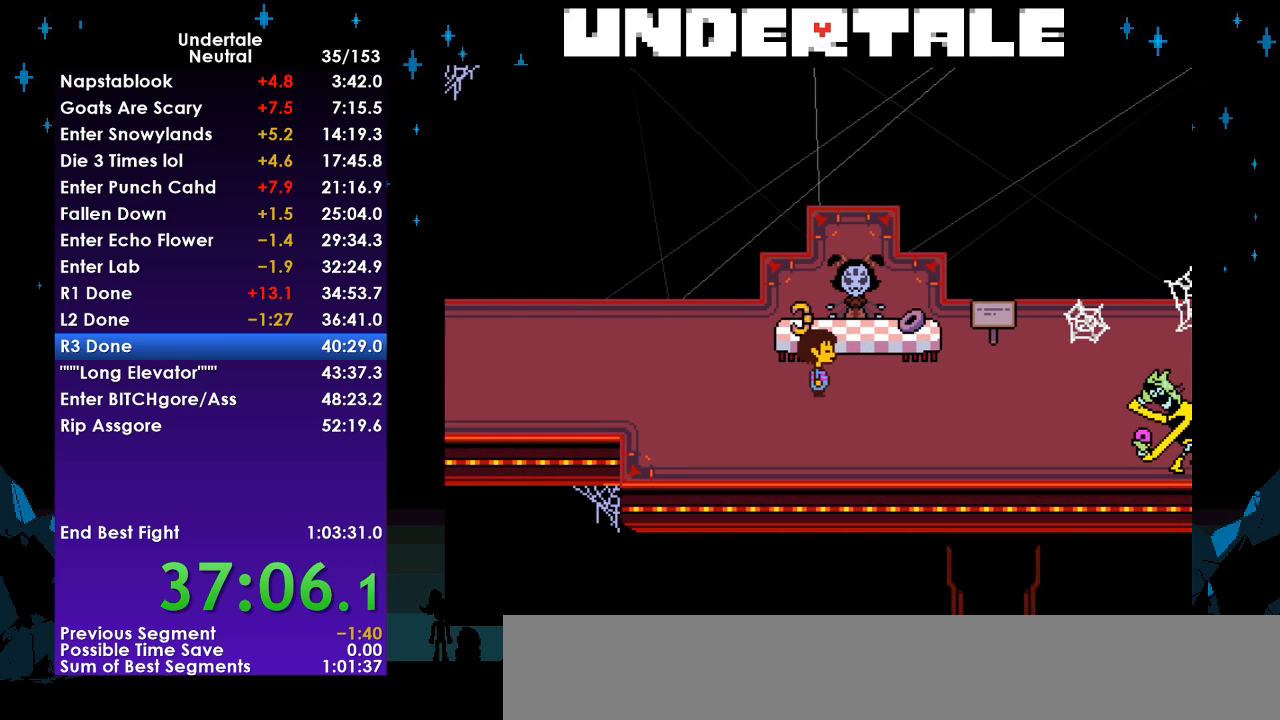
{"keys": ["right"], "events": [[200, "up", "up"], [333, "down", "up"]]}
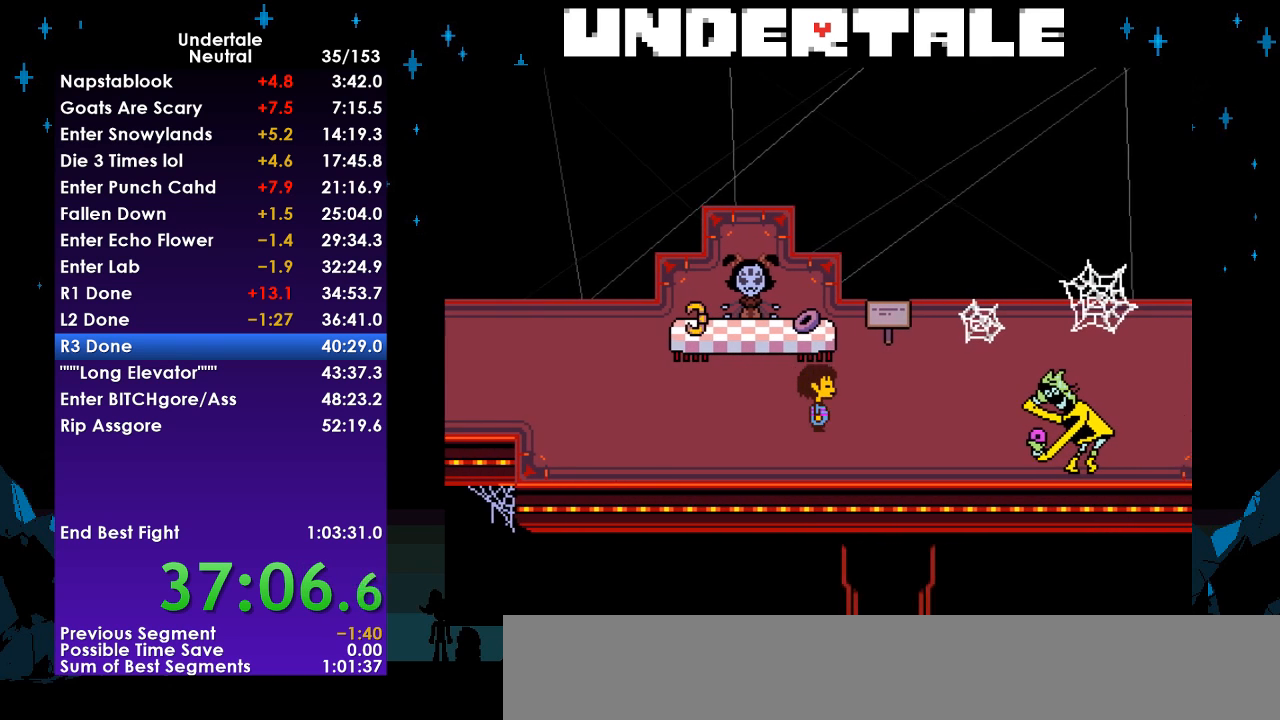
{"keys": ["right"], "events": [[267, "up", "down"], [300, "up", "up"]]}
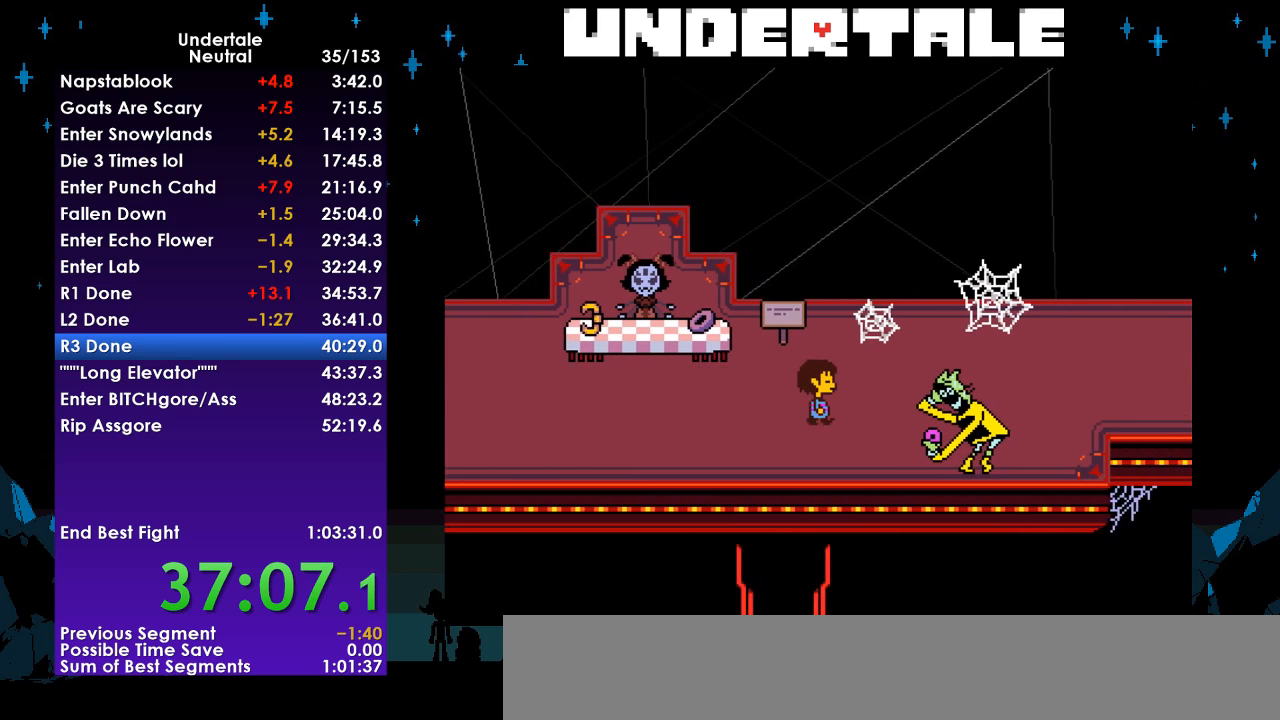
{"keys": ["right"], "events": [[400, "up", "down"], [467, "up", "up"]]}
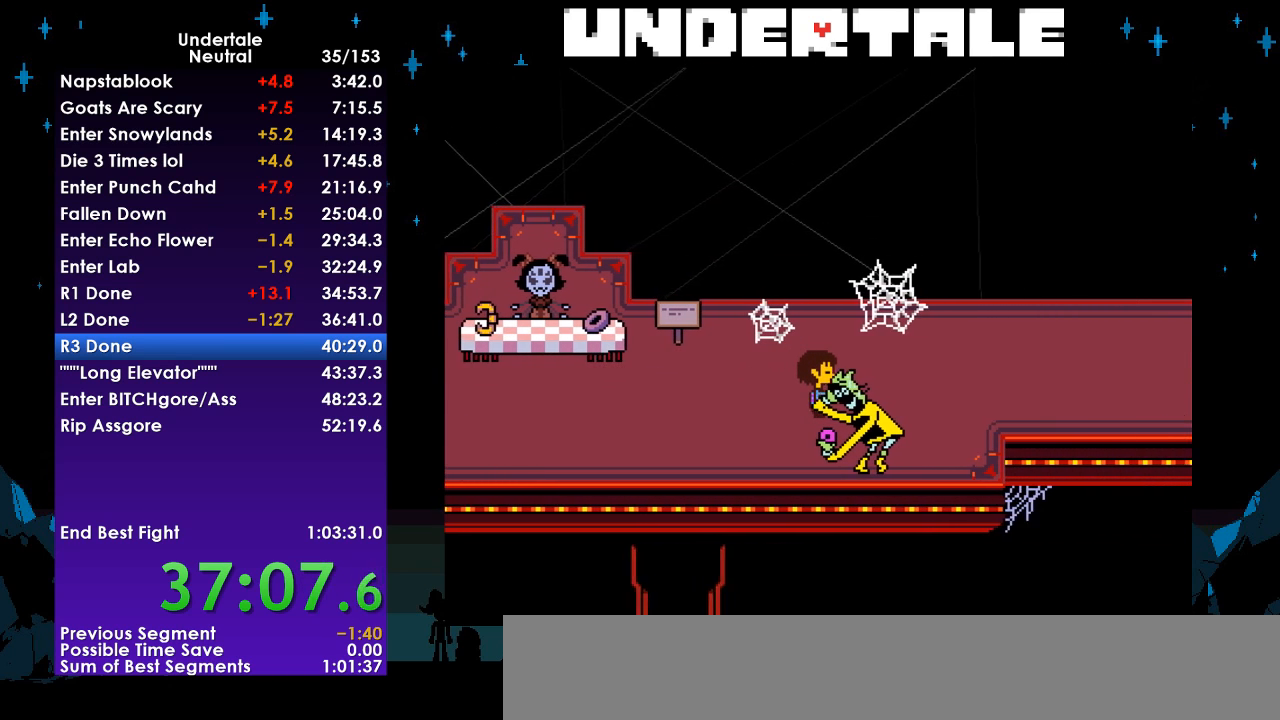
{"keys": ["right"], "events": [[233, "up", "down"], [300, "up", "up"]]}
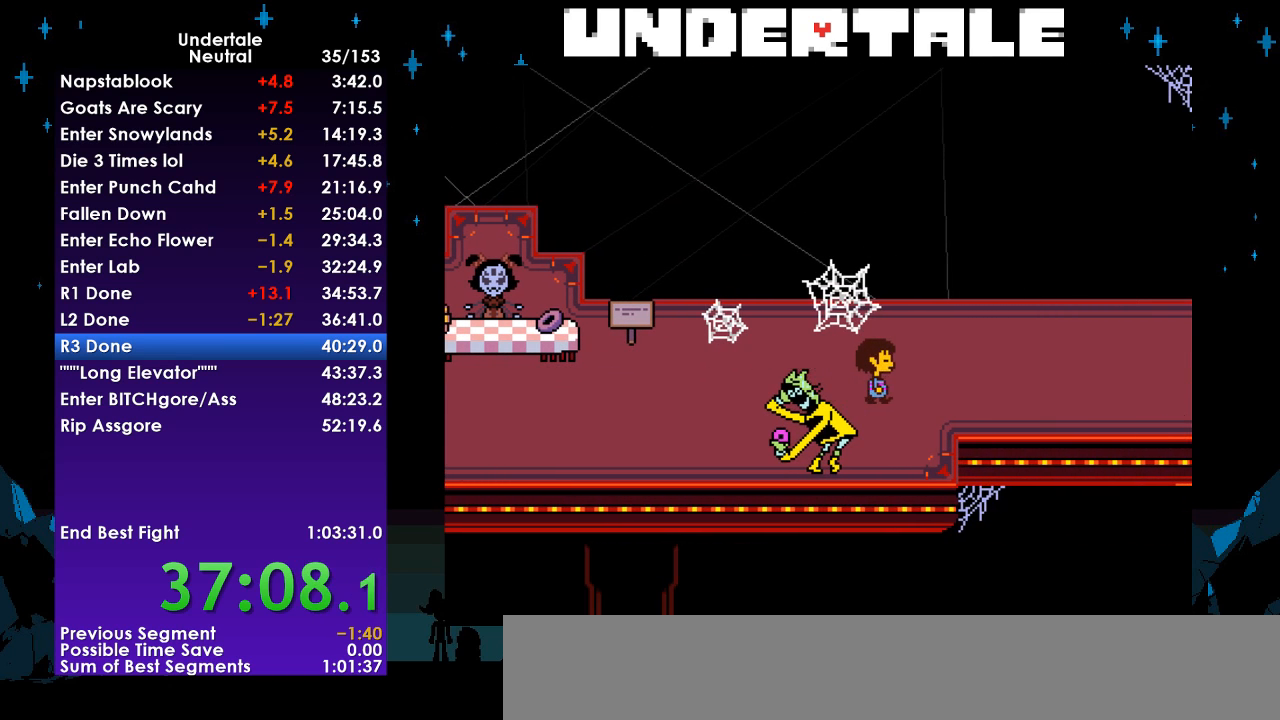
{"keys": ["right"], "events": [[67, "up", "down"], [100, "up", "up"]]}
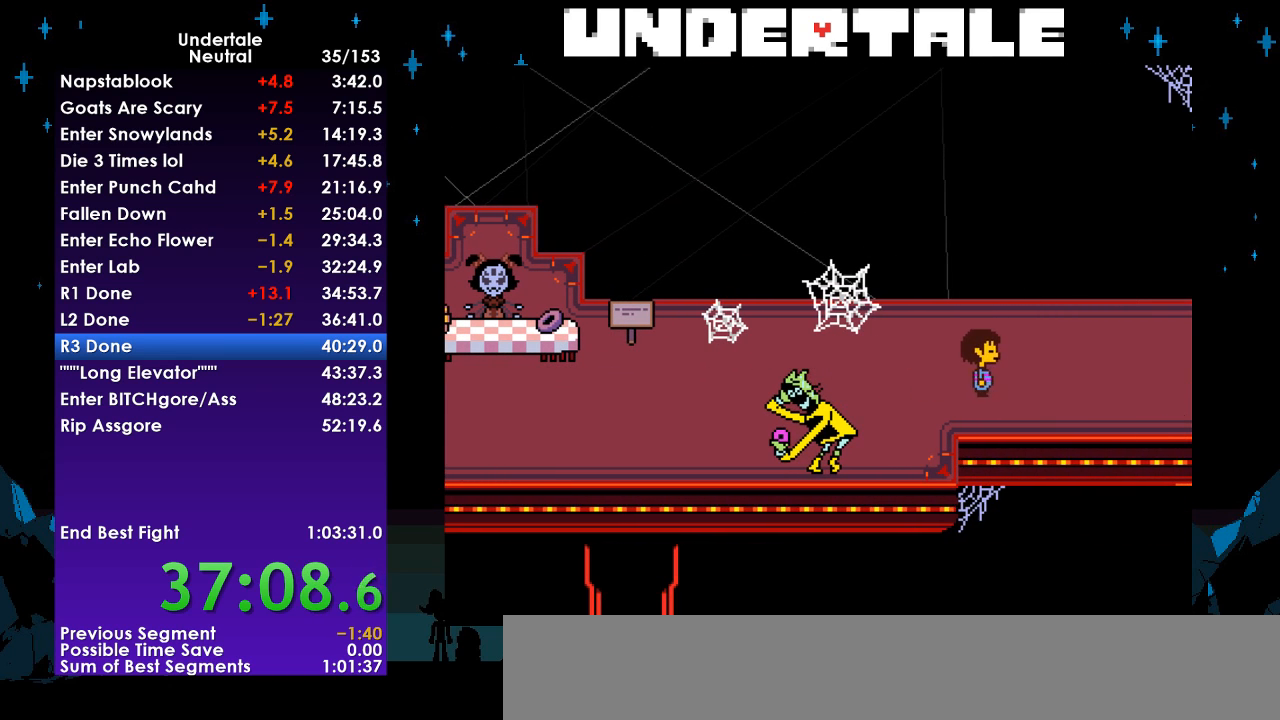
{"keys": ["right"], "events": []}
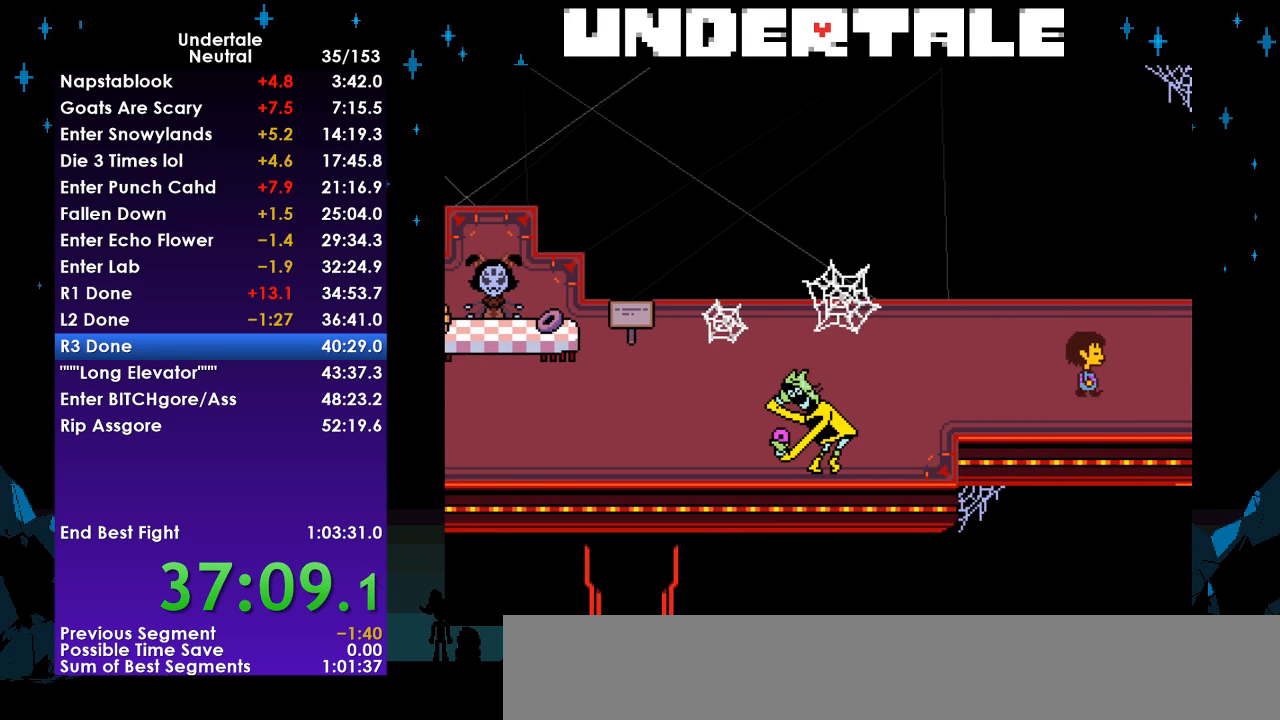
{"keys": ["right"], "events": []}
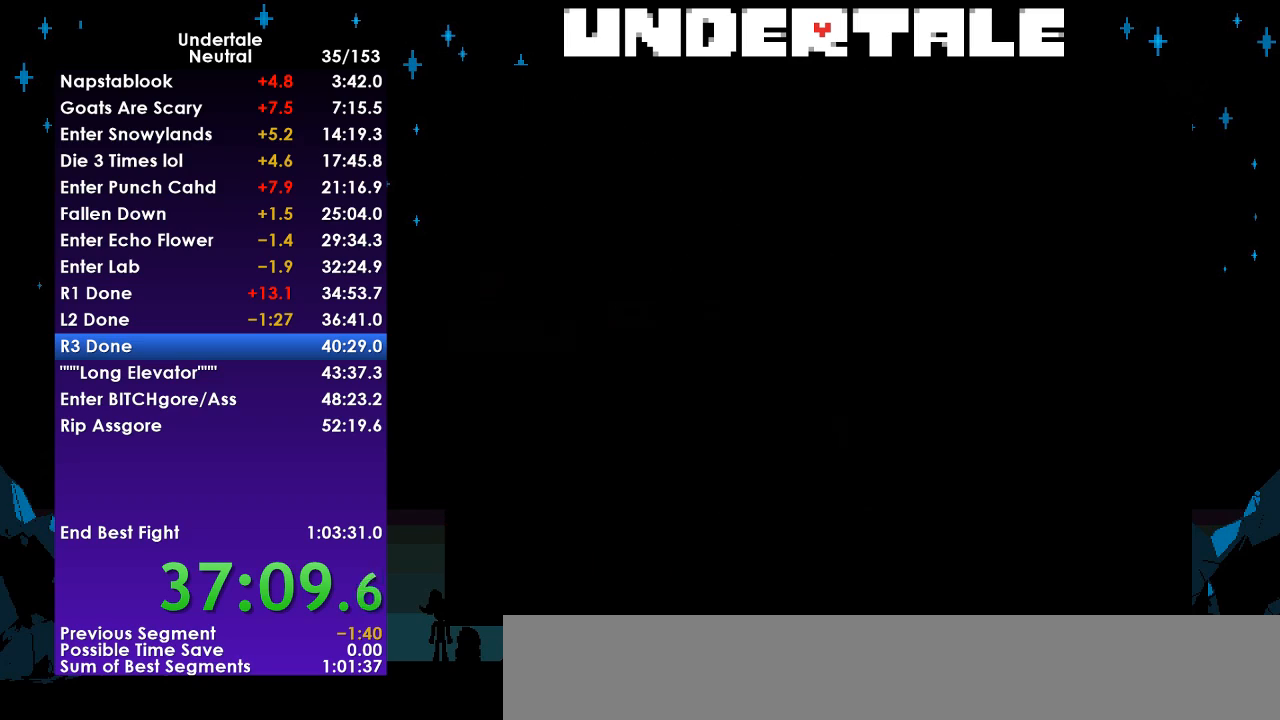
{"keys": ["right", "x"], "events": [[400, "z", "down"], [433, "x", "down"], [500, "z", "up"]]}
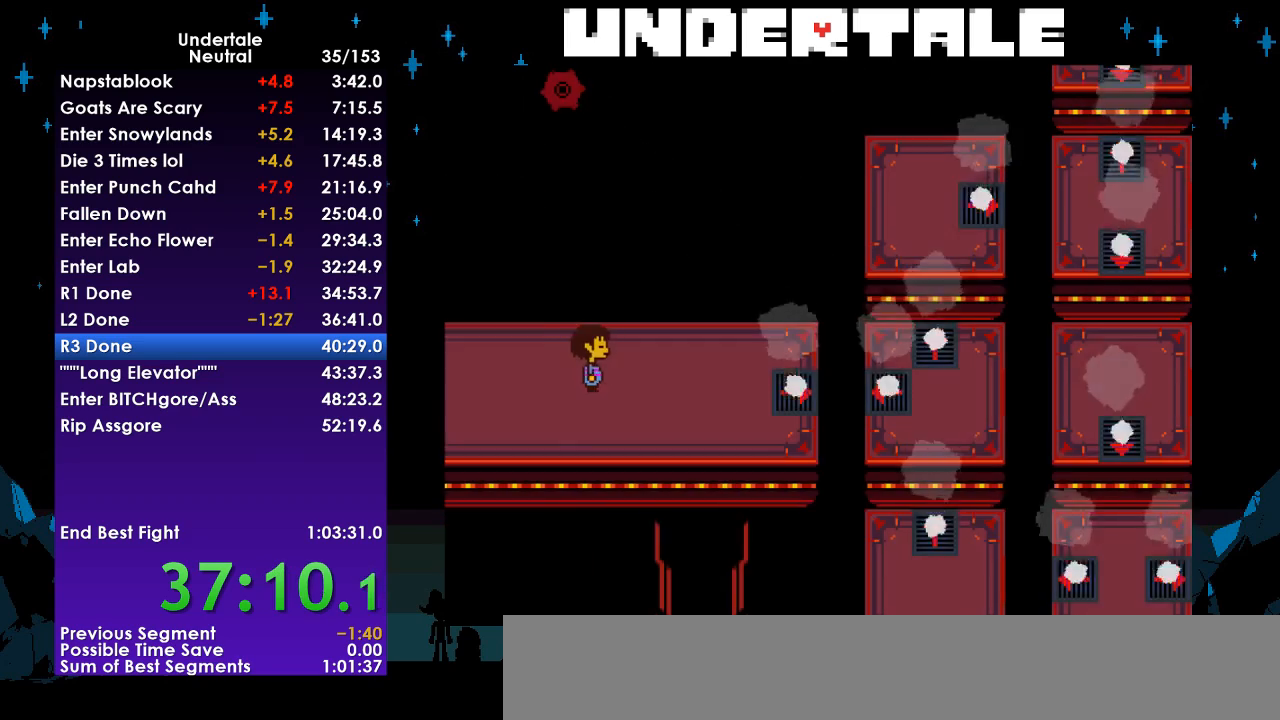
{"keys": ["right", "z"], "events": [[33, "x", "up"], [67, "return", "down"], [133, "shift", "down"], [167, "return", "up"], [233, "shift", "up"], [233, "z", "down"], [267, "x", "down"], [300, "return", "down"], [300, "z", "up"], [367, "shift", "down"], [367, "x", "up"], [467, "return", "up"], [500, "shift", "up"], [500, "z", "down"]]}
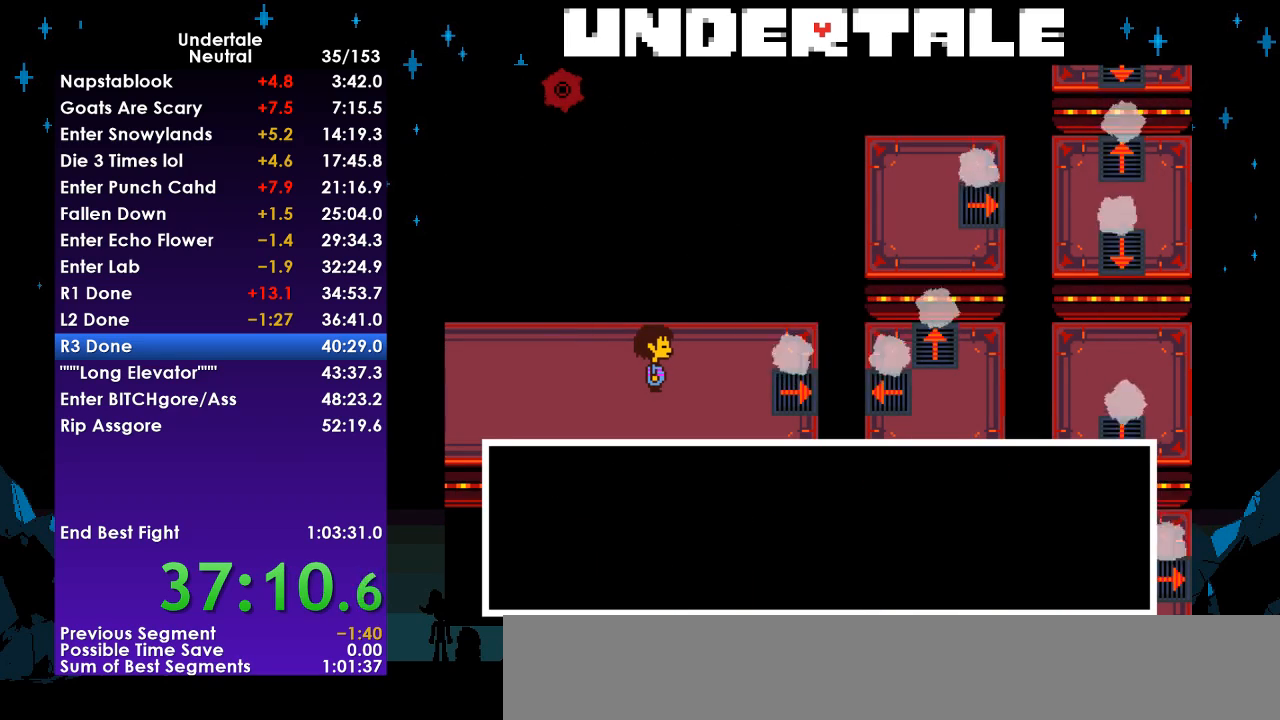
{"keys": ["return", "right", "shift"], "events": [[67, "x", "down"], [67, "z", "up"], [100, "return", "down"], [100, "x", "up"], [200, "shift", "down"], [233, "return", "up"], [233, "shift", "up"], [300, "z", "down"], [333, "x", "down"], [333, "z", "up"], [367, "return", "down"], [367, "x", "up"], [467, "shift", "down"]]}
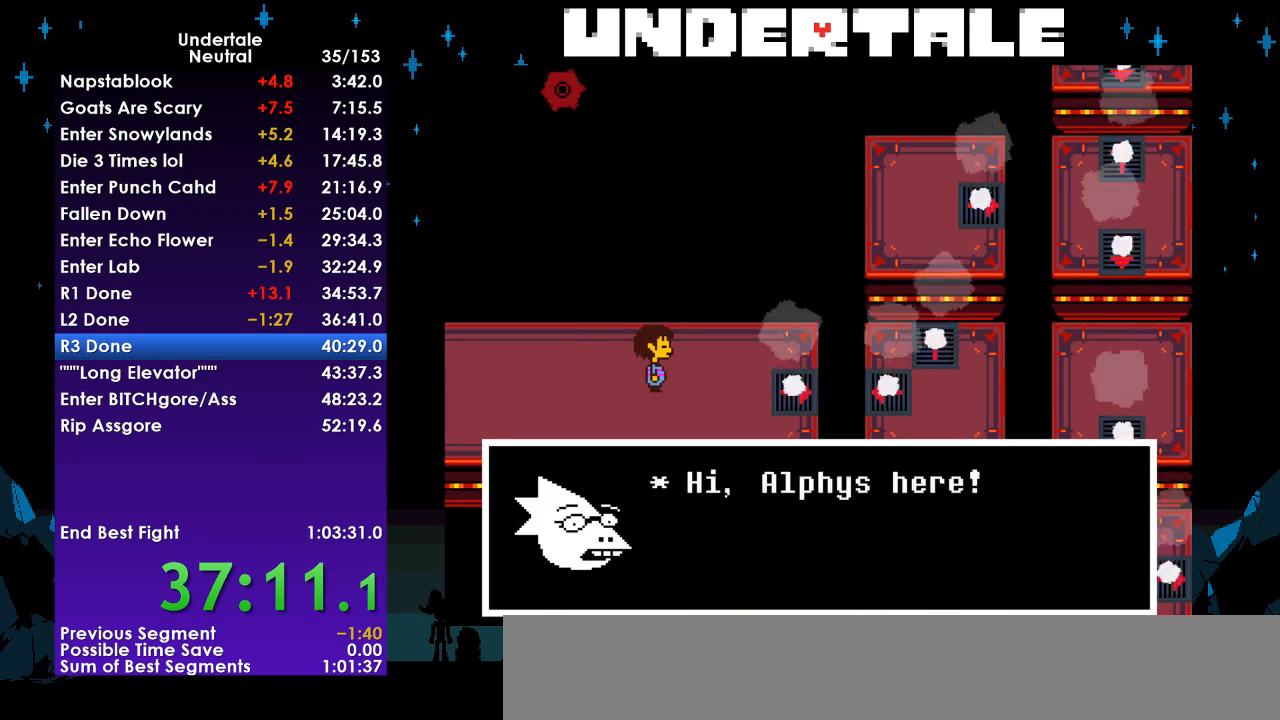
{"keys": ["return", "right", "shift"], "events": [[33, "return", "up"], [33, "shift", "up"], [33, "z", "down"], [100, "x", "down"], [100, "z", "up"], [167, "return", "down"], [167, "x", "up"], [200, "shift", "down"], [300, "return", "up"], [300, "shift", "up"], [300, "z", "down"], [333, "x", "down"], [400, "z", "up"], [433, "return", "down"], [433, "x", "up"], [500, "shift", "down"]]}